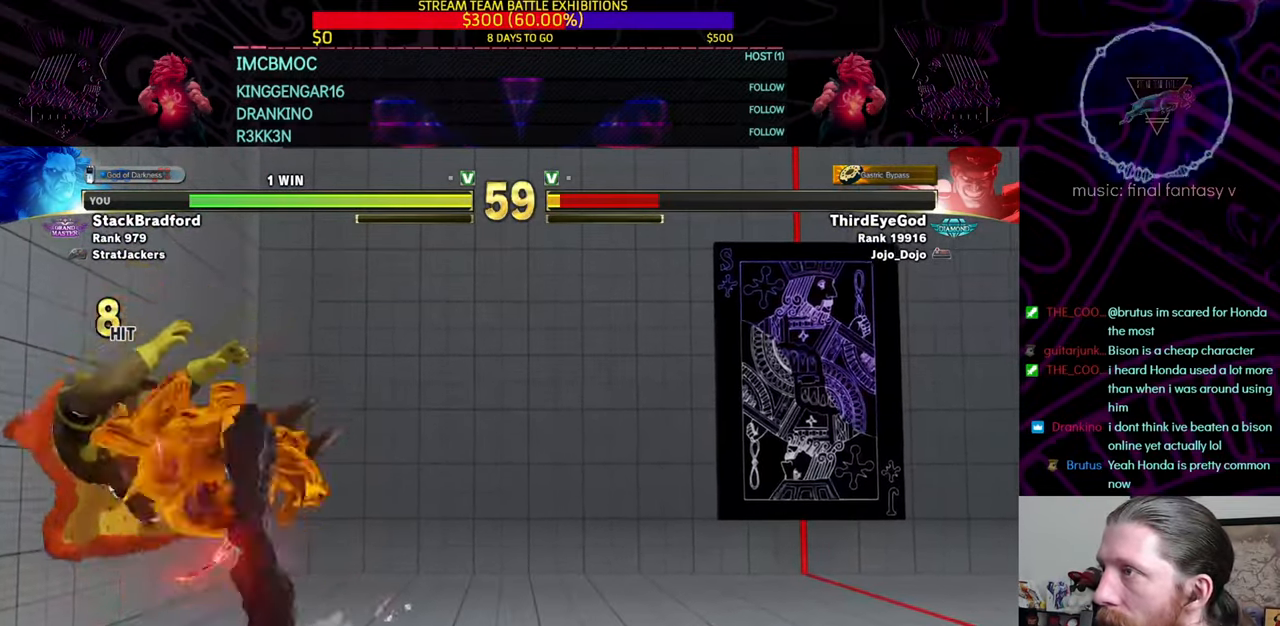
Gameplay with a controller (PlayStation layout); each line is a JSON object with the inputs held at the frame after it (dt_ms = milliseconds from this image to that frame). "events" lists button and stick changes between this image and that frame as [ms after this image, input, new state], when the widget could be followed in between. Not read: L3 R3.
{"dt_ms": 500, "buttons": ["TRIANGLE", "R1"], "left_stick": "center", "right_stick": "center", "events": [[33, "DPAD_LEFT", "up"], [66, "DPAD_LEFT", "down"], [116, "DPAD_DOWN", "up"], [150, "R1", "down"], [150, "TRIANGLE", "down"], [233, "DPAD_DOWN", "down"], [233, "DPAD_LEFT", "up"], [250, "R1", "up"], [250, "TRIANGLE", "up"], [300, "DPAD_LEFT", "down"], [350, "DPAD_DOWN", "up"], [350, "R1", "down"], [350, "TRIANGLE", "down"], [433, "DPAD_LEFT", "up"], [433, "R1", "up"], [433, "TRIANGLE", "up"], [483, "R1", "down"], [483, "TRIANGLE", "down"]]}
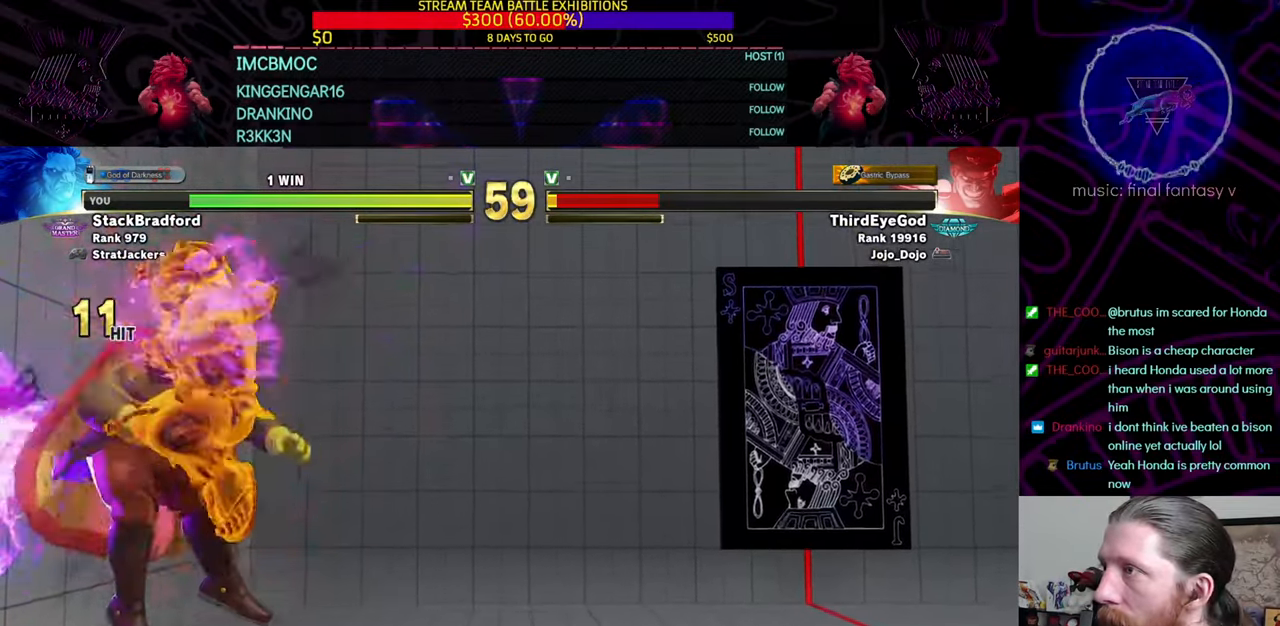
{"dt_ms": 501, "buttons": ["TRIANGLE"], "left_stick": "center", "right_stick": "center", "events": [[67, "R1", "up"], [67, "TRIANGLE", "up"], [117, "R1", "down"], [134, "TRIANGLE", "down"], [200, "R1", "up"], [217, "TRIANGLE", "up"], [250, "R1", "down"], [267, "TRIANGLE", "down"], [334, "TRIANGLE", "up"], [350, "R1", "up"], [400, "R1", "down"], [434, "TRIANGLE", "down"], [467, "R1", "up"]]}
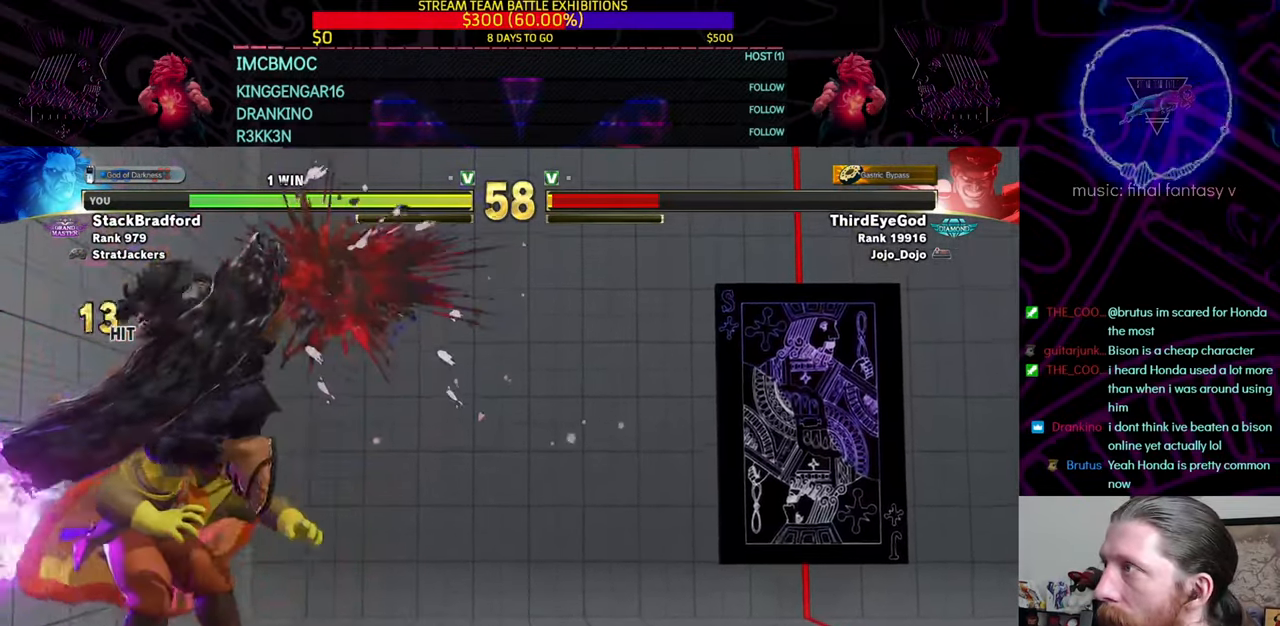
{"dt_ms": 500, "buttons": ["TRIANGLE", "R1"], "left_stick": "center", "right_stick": "center", "events": [[16, "TRIANGLE", "up"], [250, "DPAD_LEFT", "down"], [333, "DPAD_DOWN", "down"], [367, "DPAD_LEFT", "up"], [400, "DPAD_LEFT", "down"], [433, "DPAD_DOWN", "up"], [467, "DPAD_LEFT", "up"], [467, "R1", "down"], [467, "TRIANGLE", "down"]]}
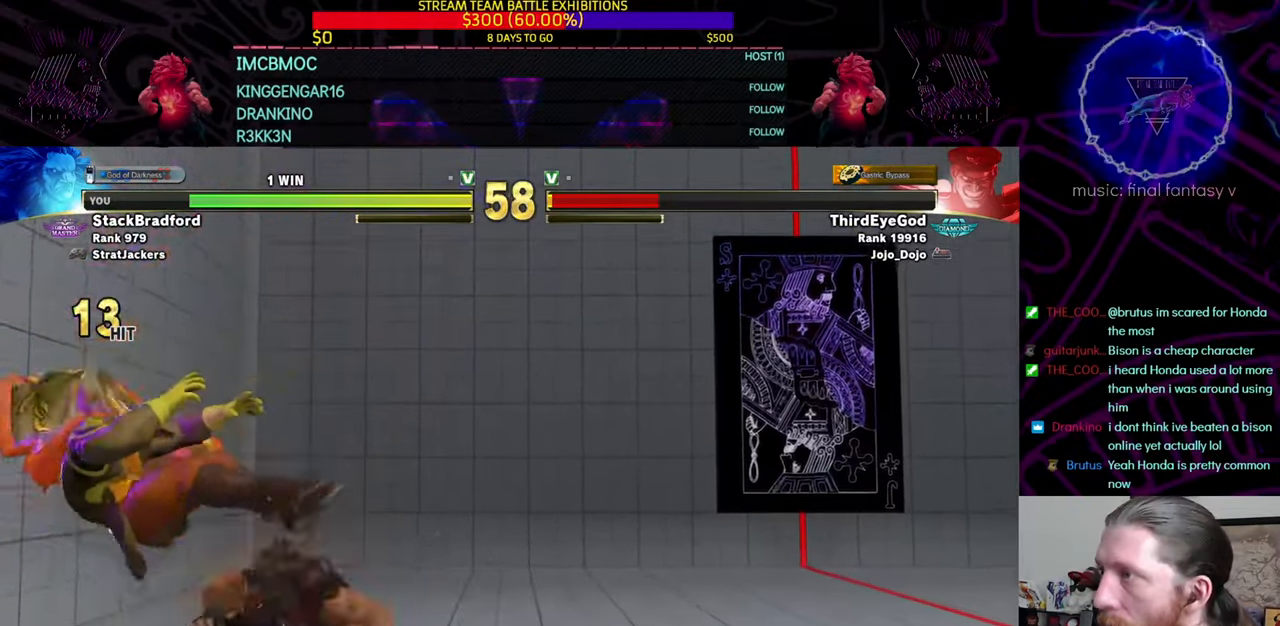
{"dt_ms": 501, "buttons": ["TRIANGLE", "R1"], "left_stick": "center", "right_stick": "center", "events": [[284, "left_stick", "up-right"], [367, "left_stick", "center"]]}
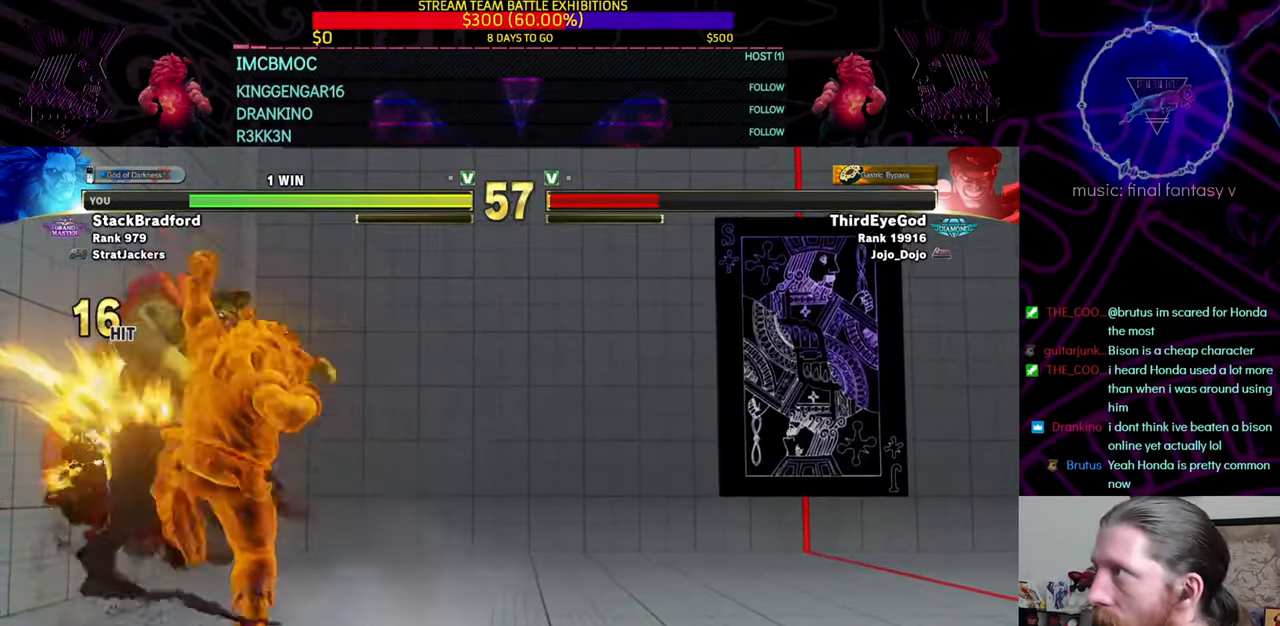
{"dt_ms": 1000, "buttons": [], "left_stick": "center", "right_stick": "center"}